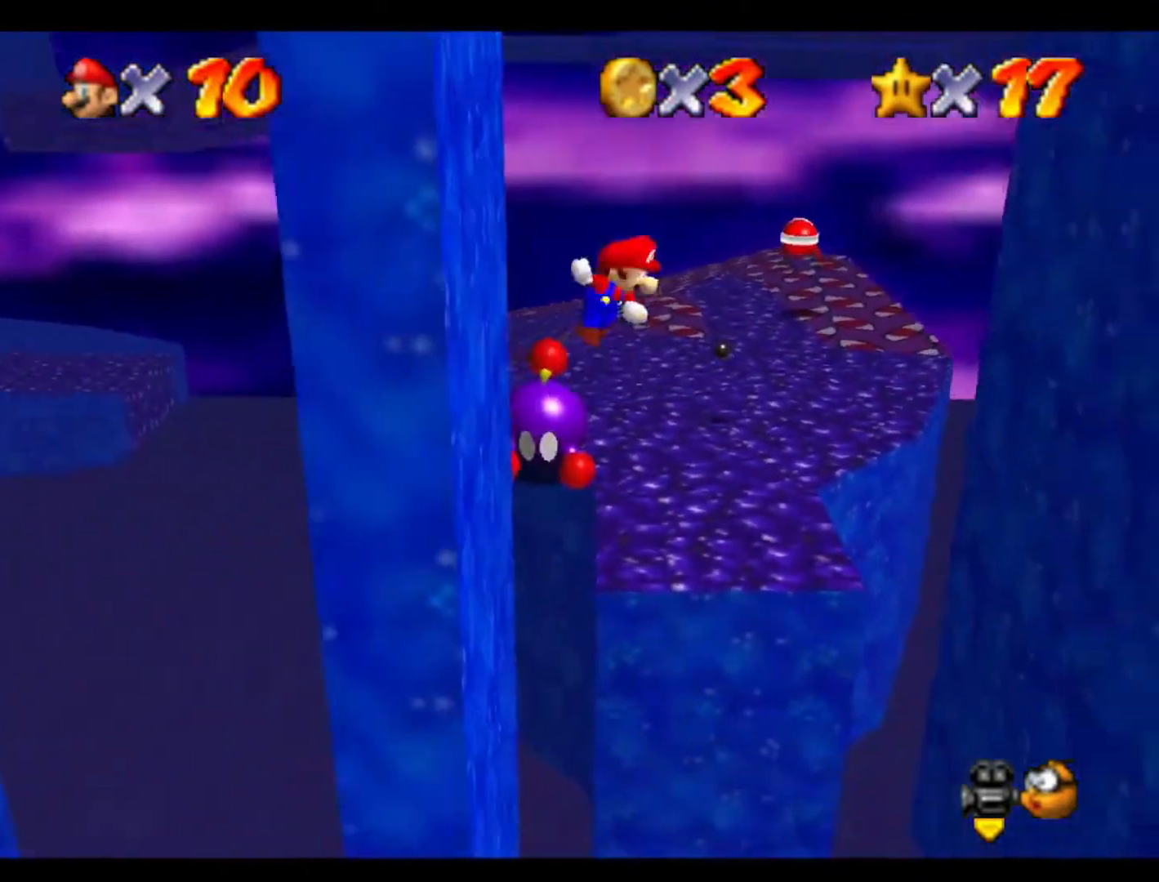
Gameplay with a controller (Nintendo layout); each line is a JSON object with the inputs held at the frame after it. "events" lists button and stick changes between this image and that frame as [ms after this image, input, new state], when the widget could be followed in between. Not read: A B L3 R3 Z.
{"buttons": [], "left_stick": "down-right", "events": []}
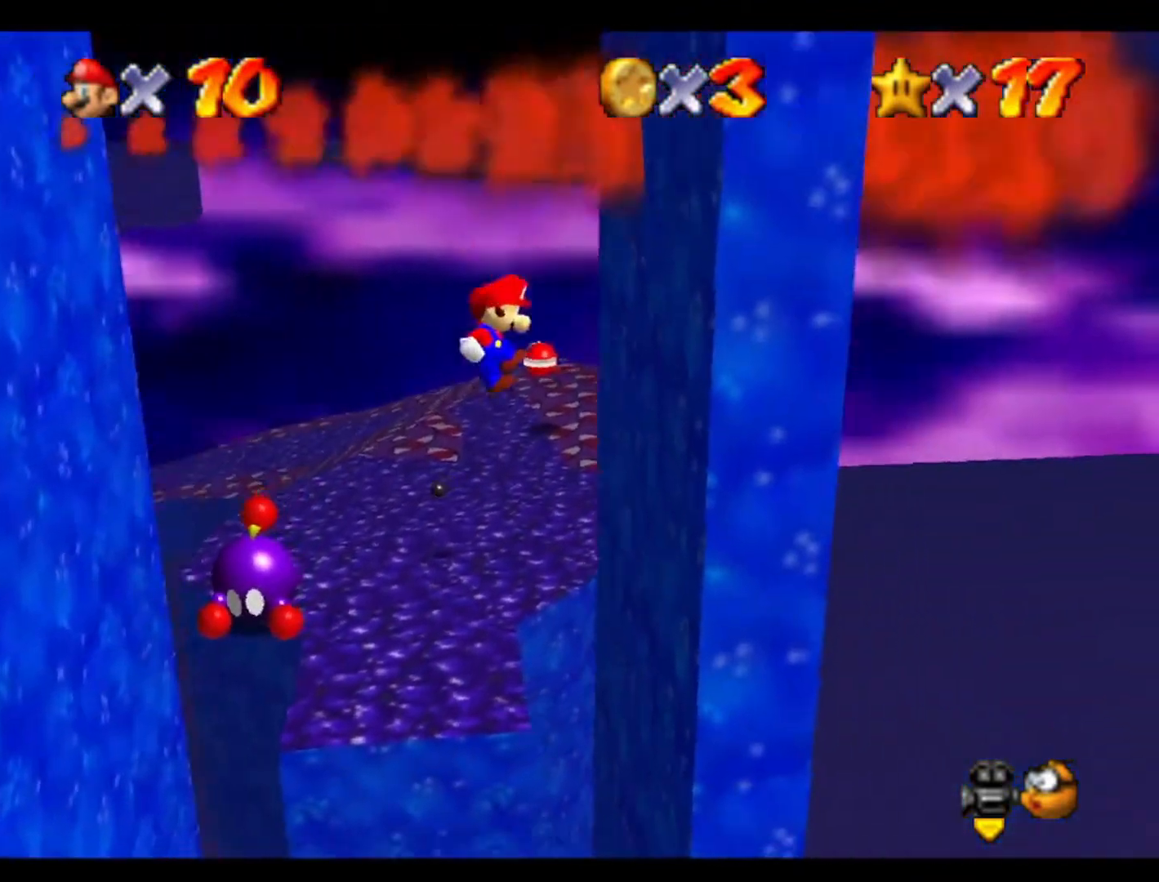
{"buttons": [], "left_stick": "down-left", "events": [[267, "left_stick", "down-left"]]}
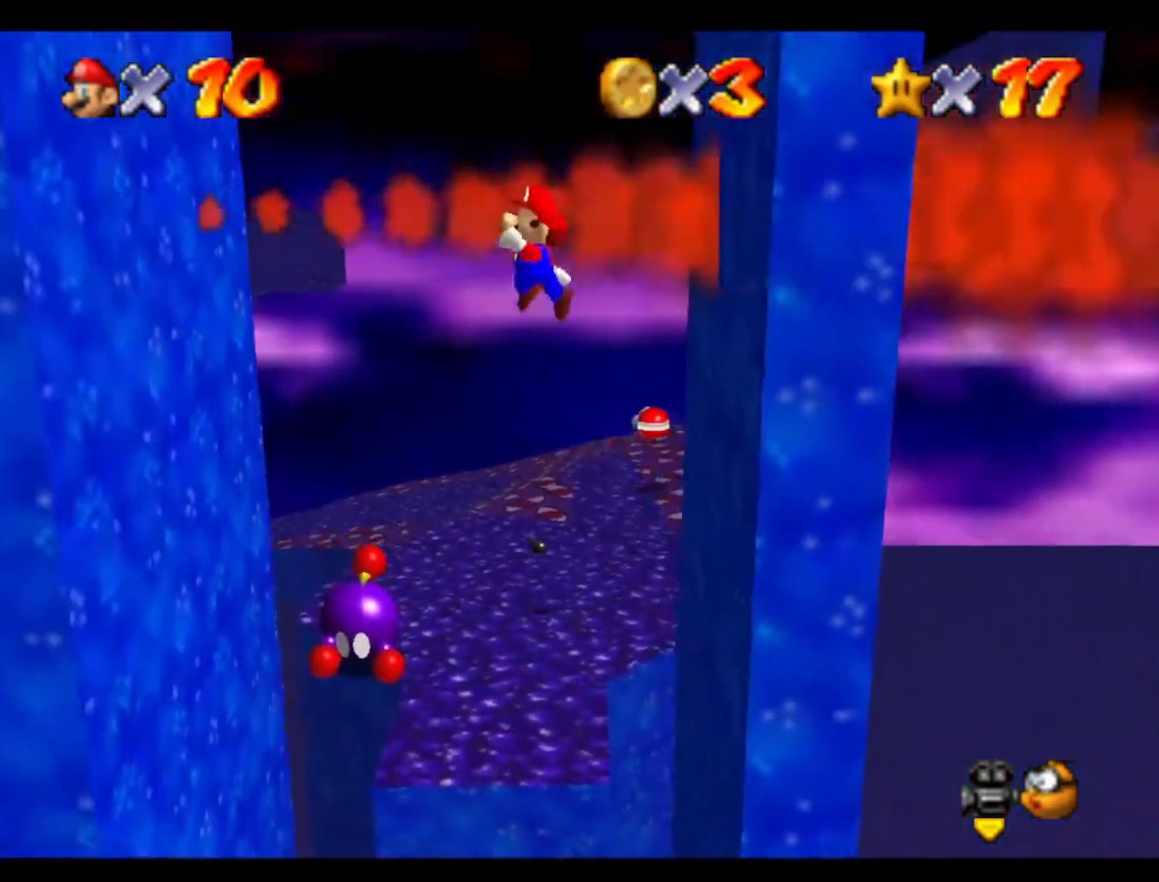
{"buttons": [], "left_stick": "left", "events": [[233, "left_stick", "left"]]}
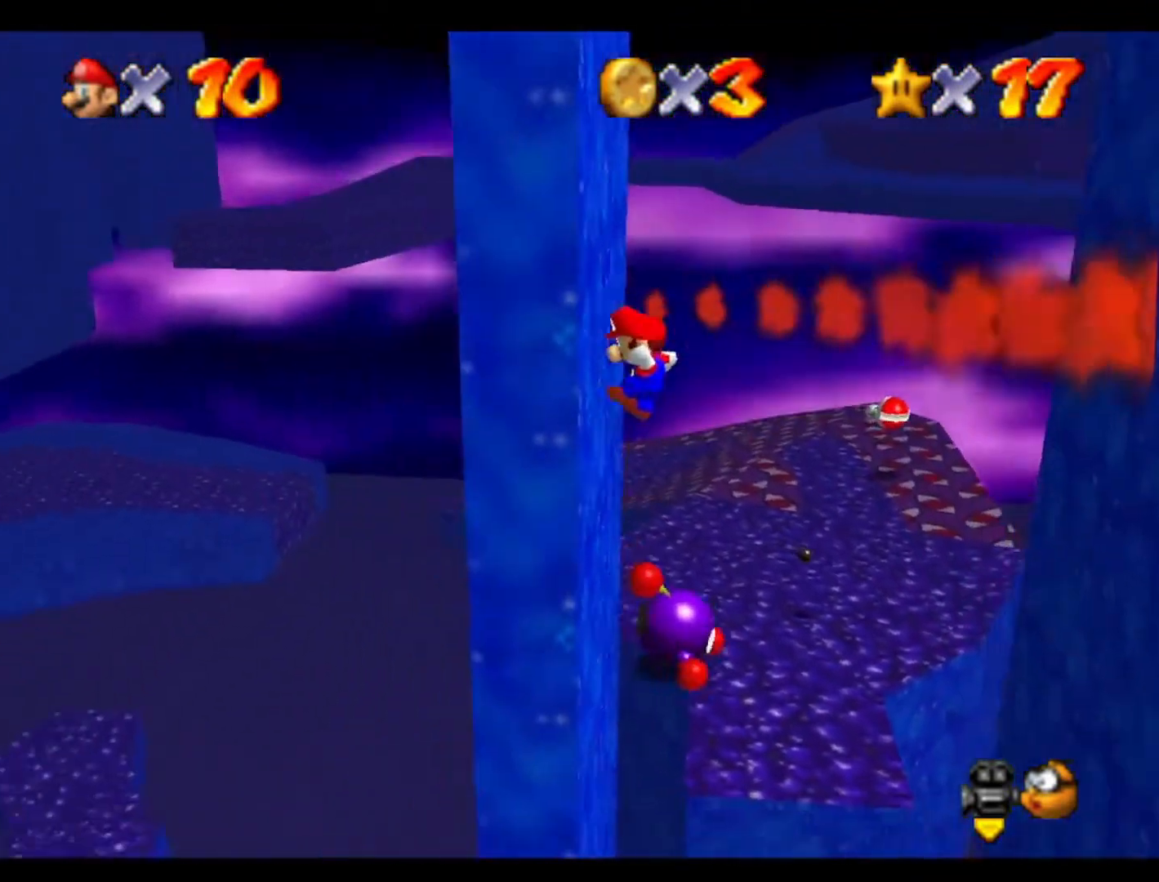
{"buttons": [], "left_stick": "right", "events": [[67, "left_stick", "down-left"], [200, "left_stick", "down-right"], [300, "left_stick", "right"]]}
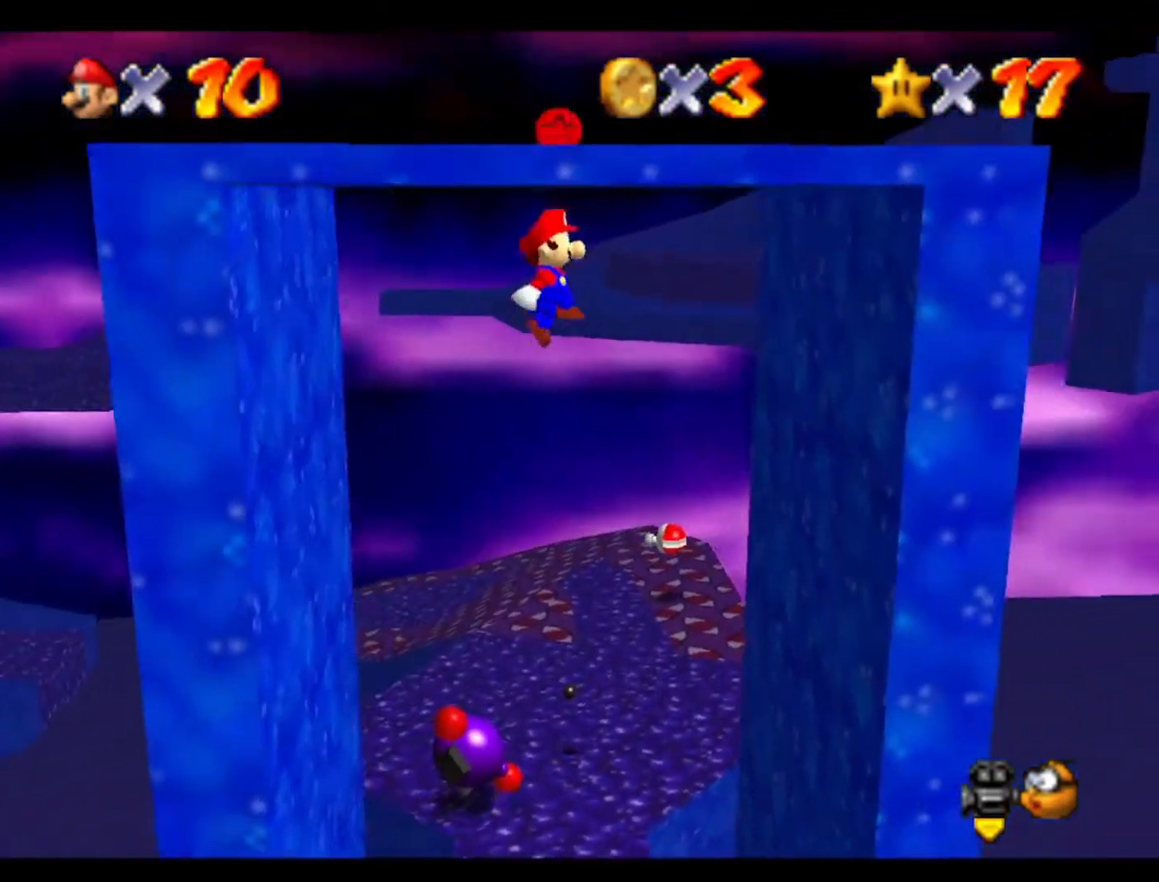
{"buttons": [], "left_stick": "down", "events": [[467, "left_stick", "down"]]}
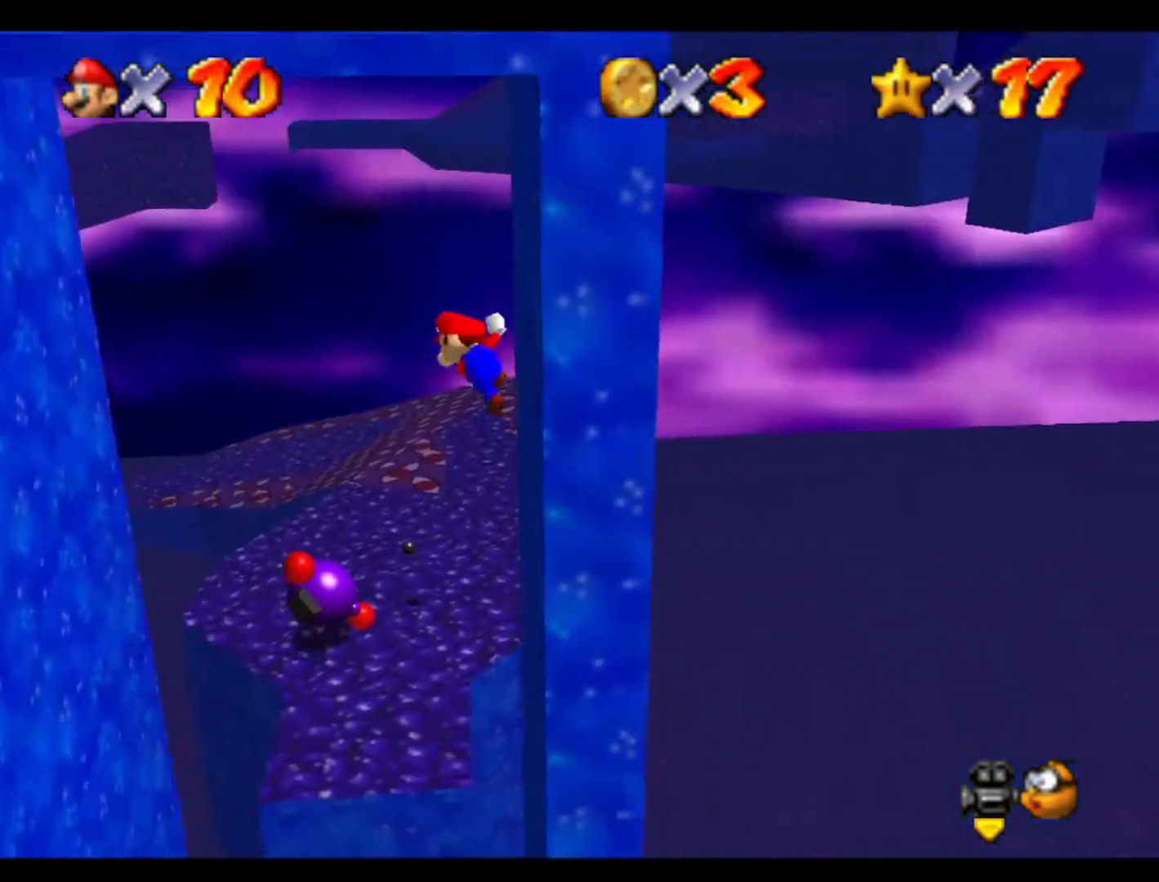
{"buttons": [], "left_stick": "up-left", "events": [[67, "left_stick", "left"], [433, "left_stick", "up-left"]]}
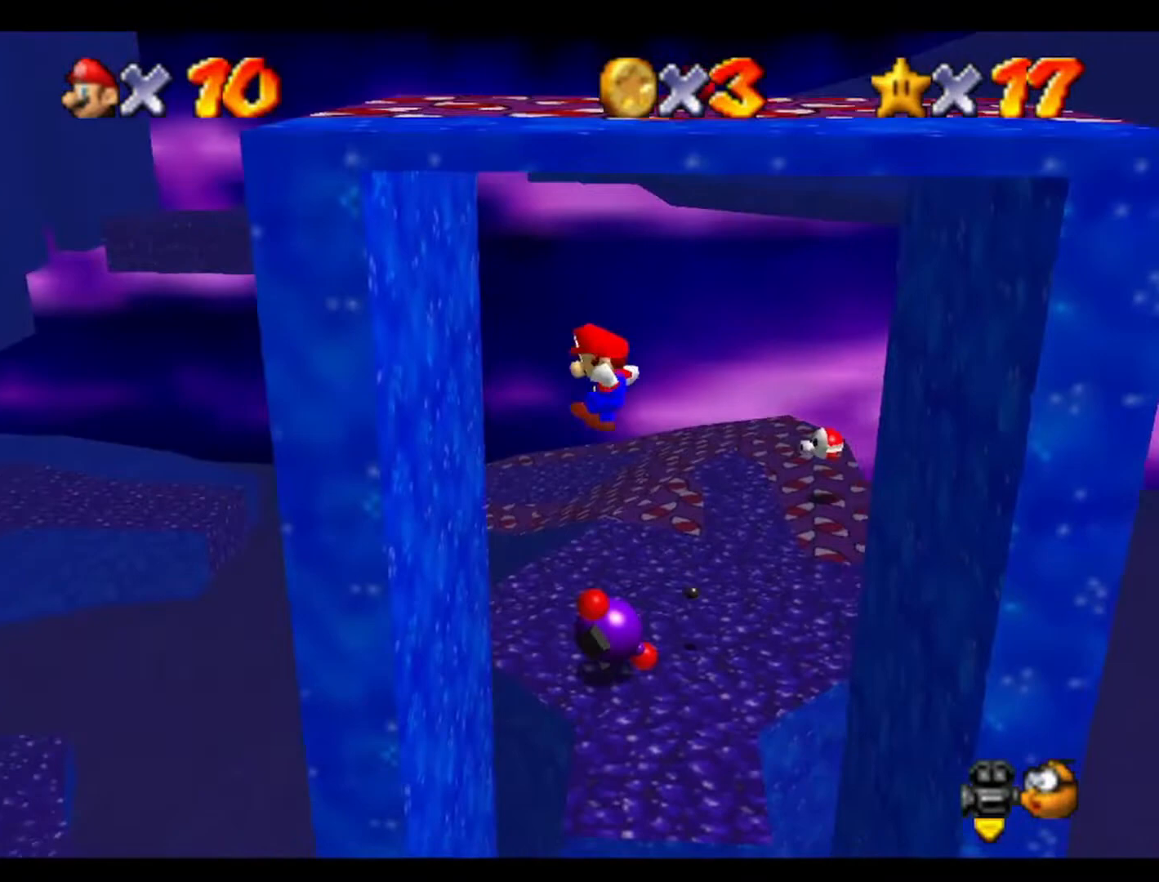
{"buttons": [], "left_stick": "right", "events": [[100, "left_stick", "left"], [333, "left_stick", "right"]]}
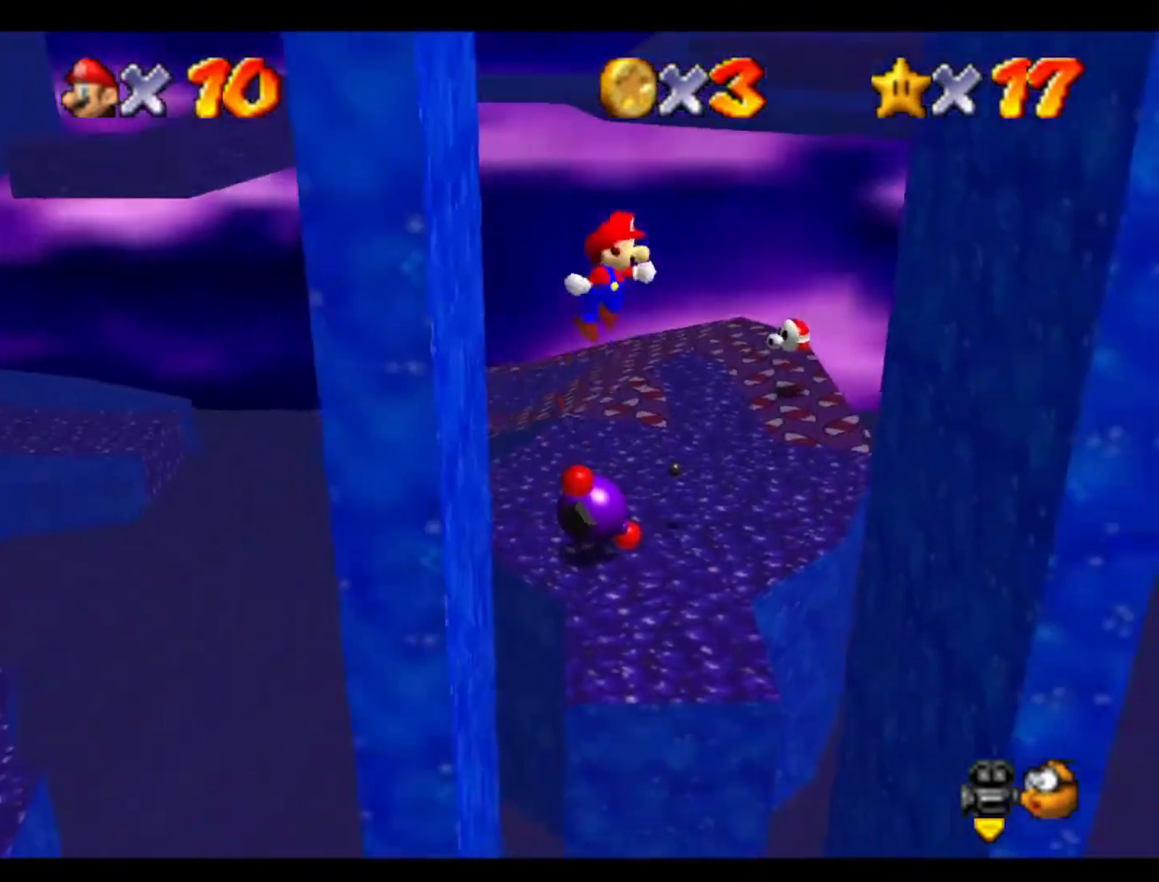
{"buttons": [], "left_stick": "right", "events": []}
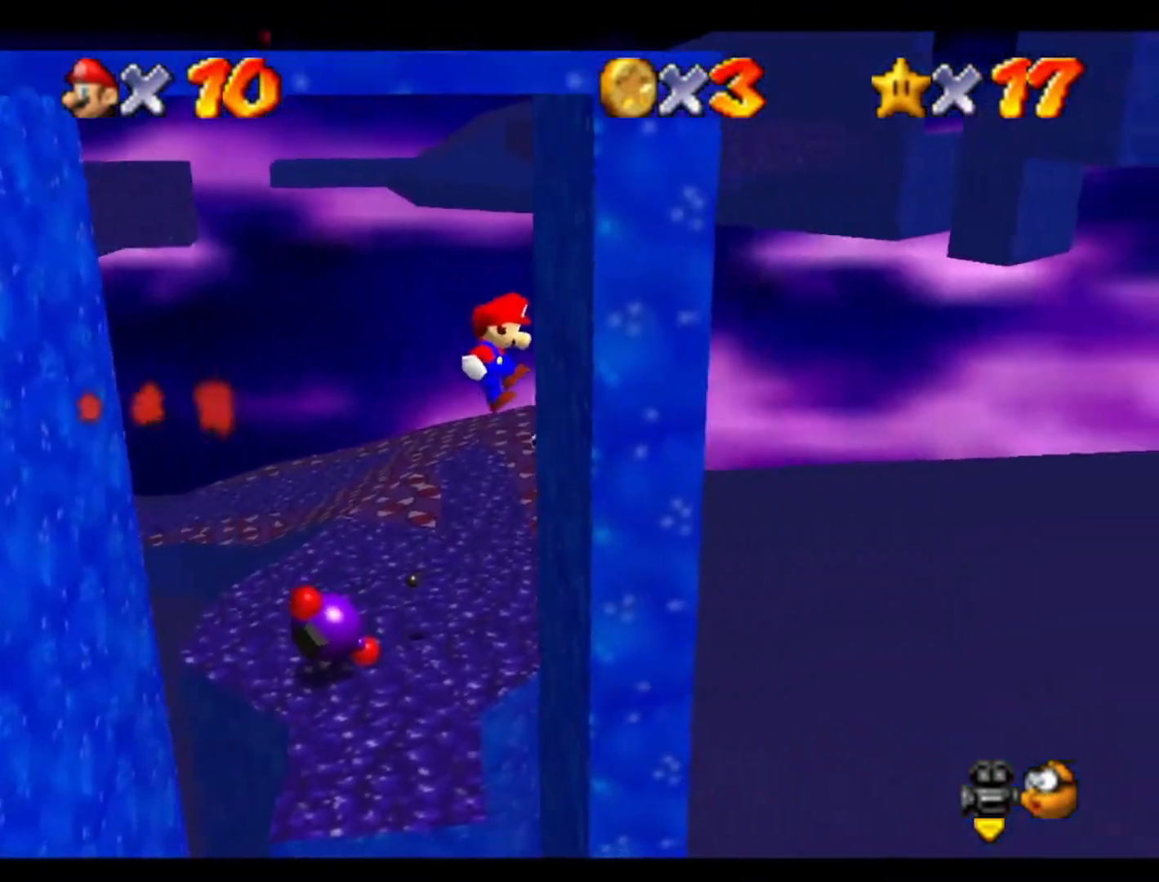
{"buttons": [], "left_stick": "left", "events": [[167, "left_stick", "down-left"], [433, "left_stick", "left"]]}
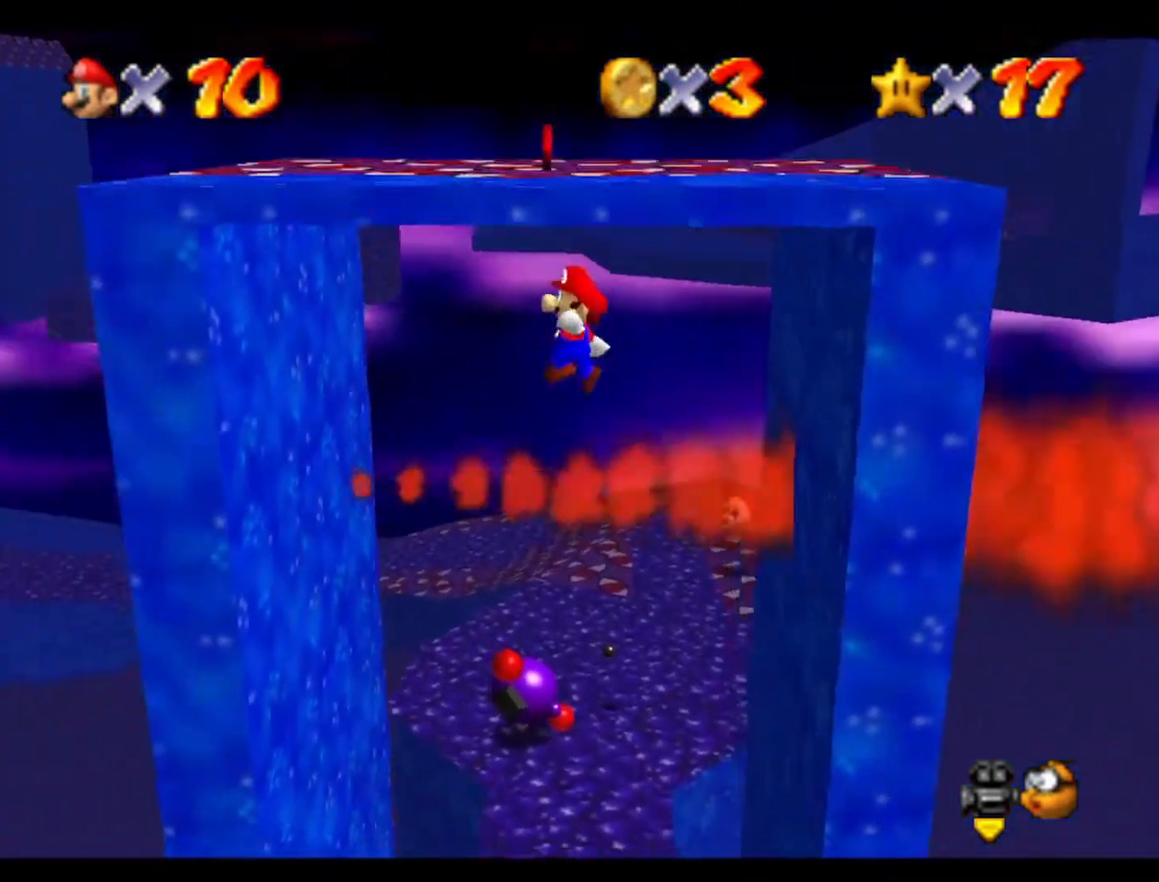
{"buttons": [], "left_stick": "down-right", "events": [[67, "left_stick", "up-left"], [267, "left_stick", "left"], [500, "left_stick", "down-right"]]}
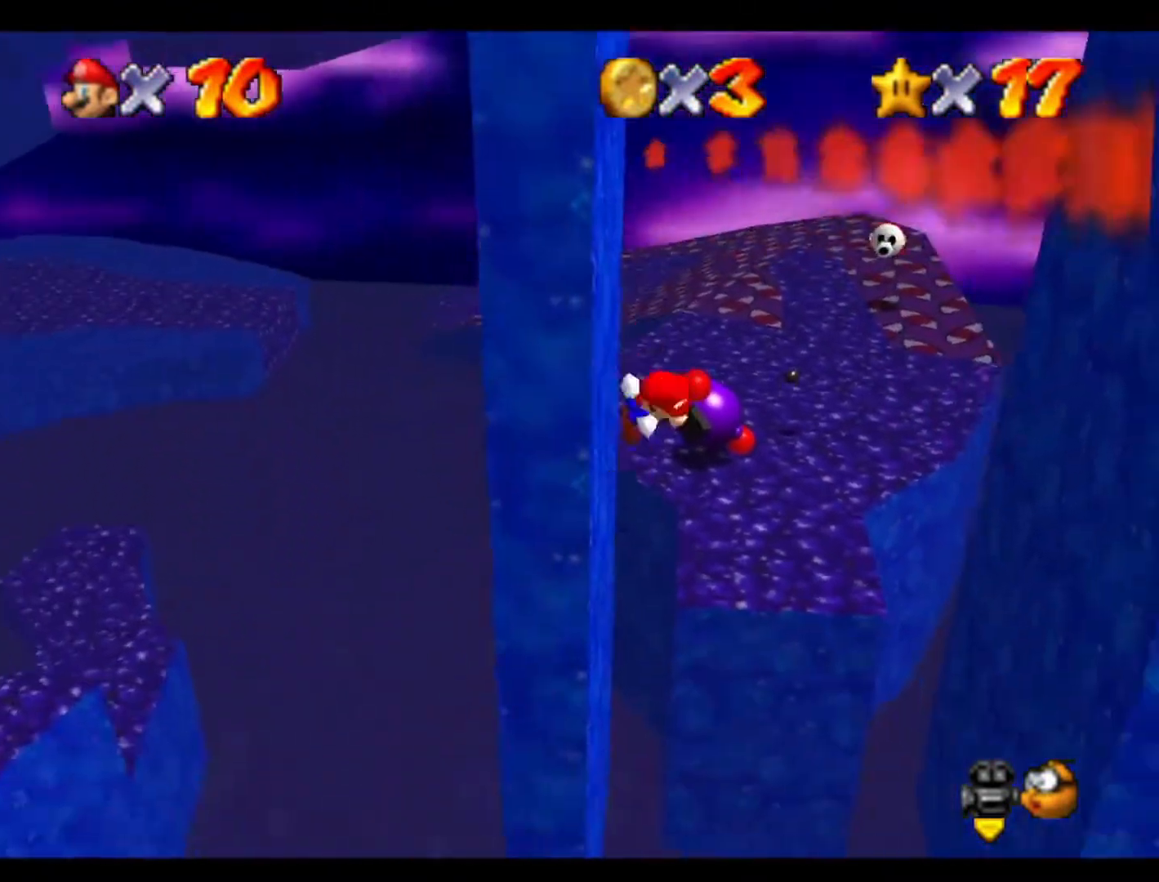
{"buttons": [], "left_stick": "right", "events": [[33, "left_stick", "right"]]}
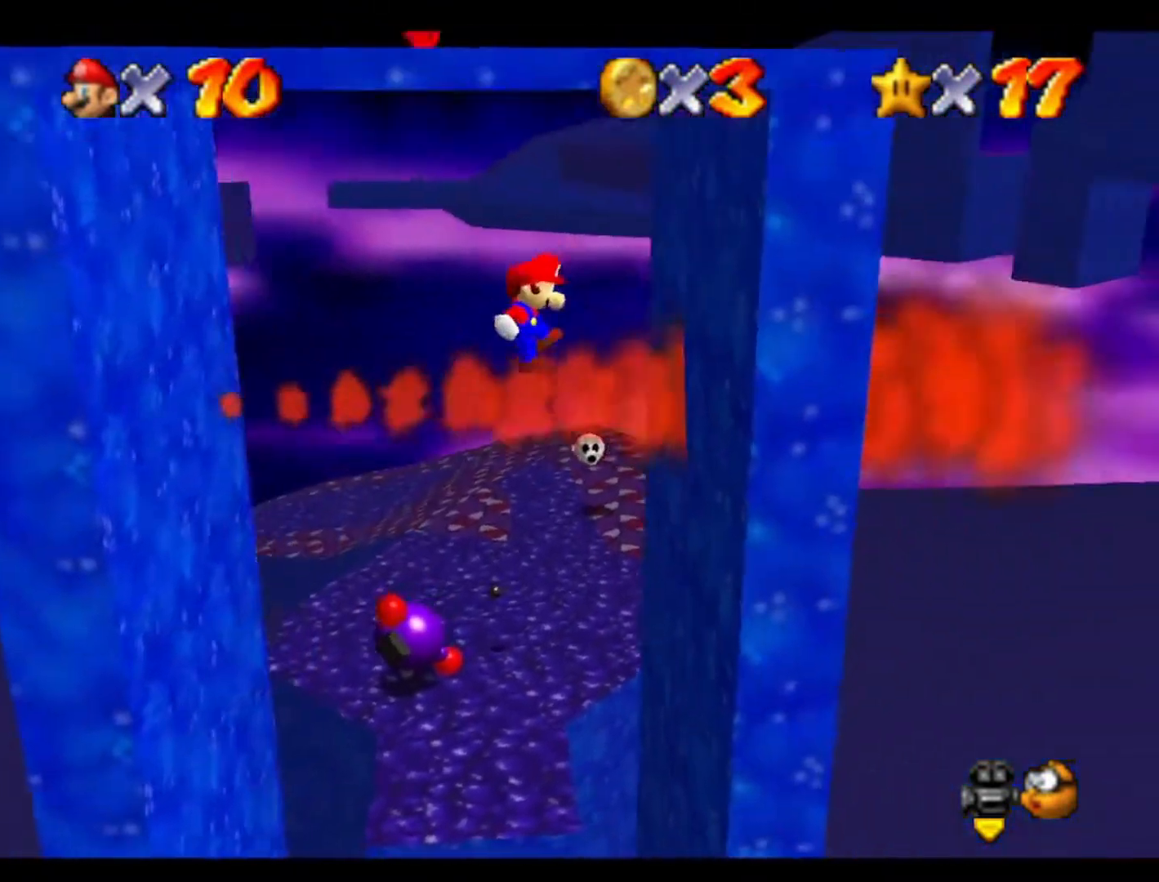
{"buttons": [], "left_stick": "left", "events": [[333, "left_stick", "left"]]}
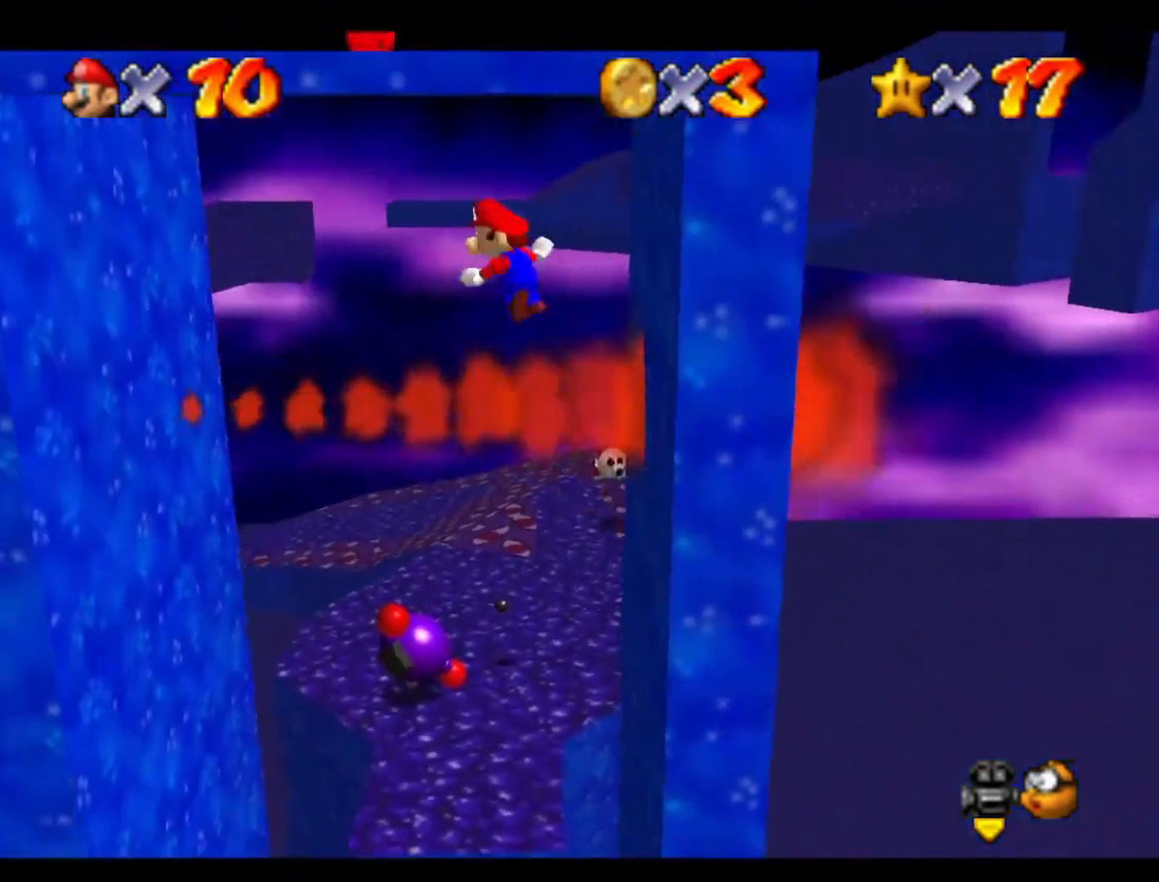
{"buttons": [], "left_stick": "left", "events": []}
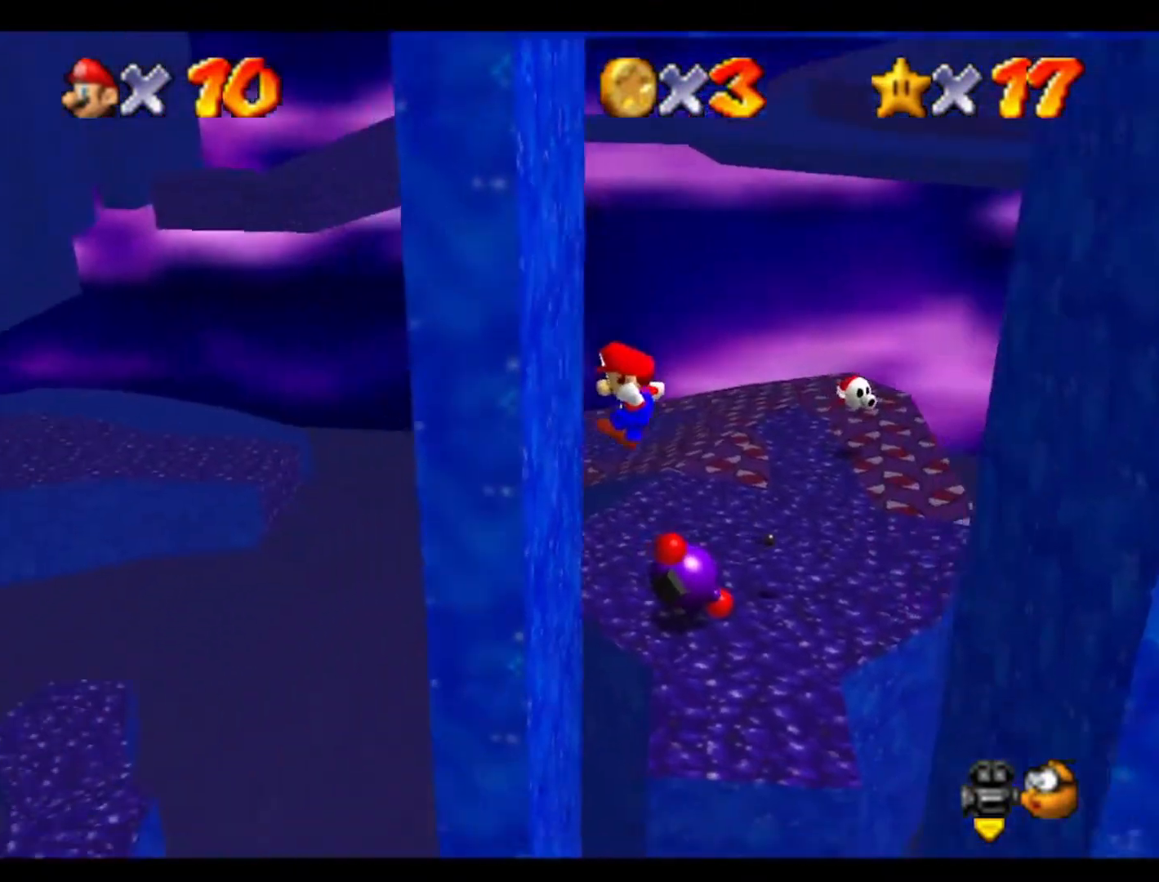
{"buttons": [], "left_stick": "right", "events": [[200, "left_stick", "right"]]}
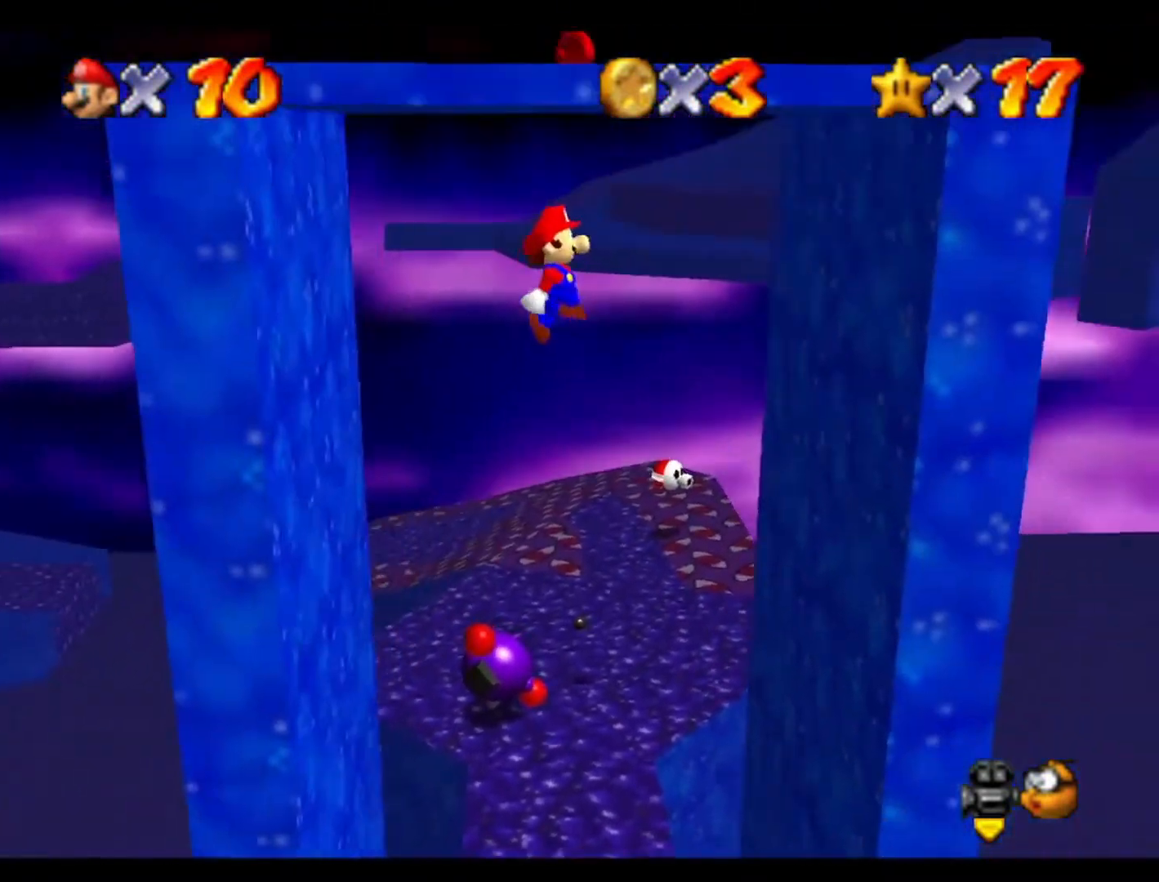
{"buttons": [], "left_stick": "down-left", "events": [[333, "left_stick", "down-right"], [500, "left_stick", "down-left"]]}
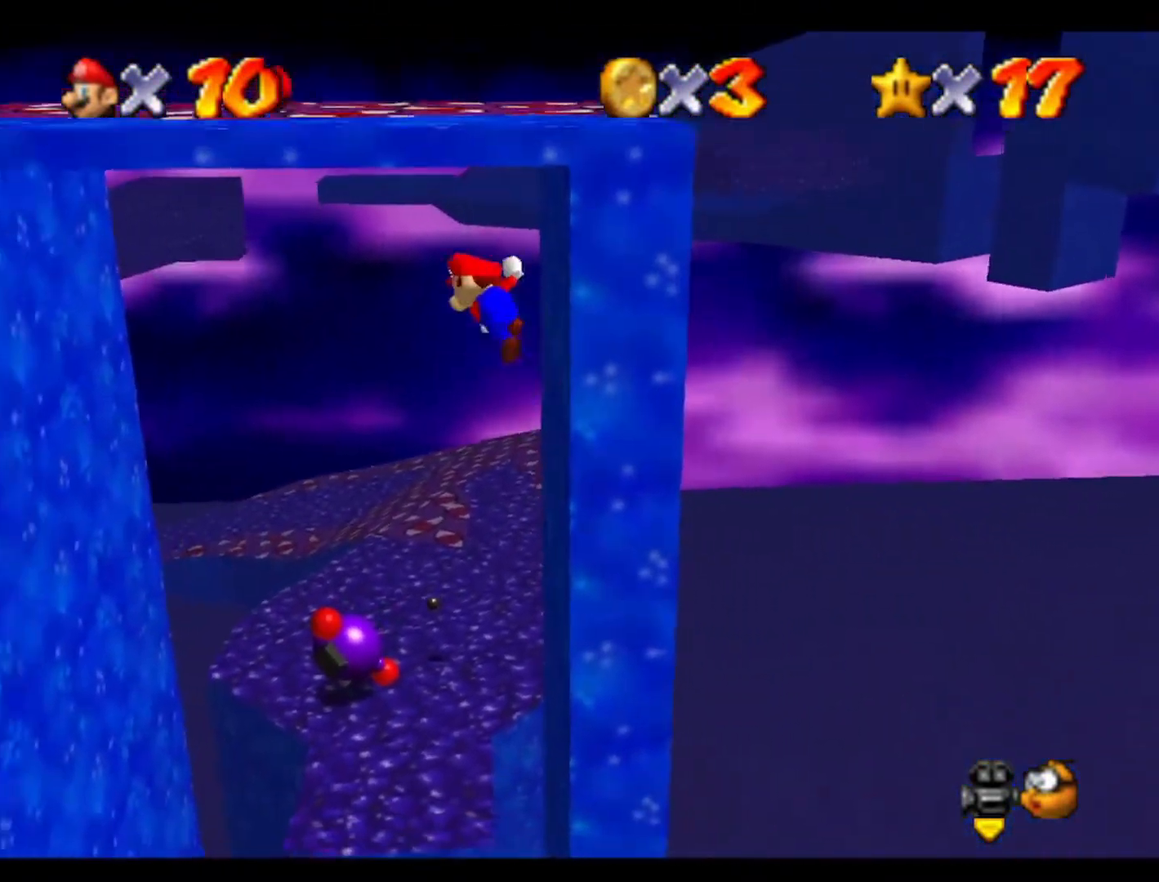
{"buttons": [], "left_stick": "up", "events": [[200, "left_stick", "left"], [333, "left_stick", "up"]]}
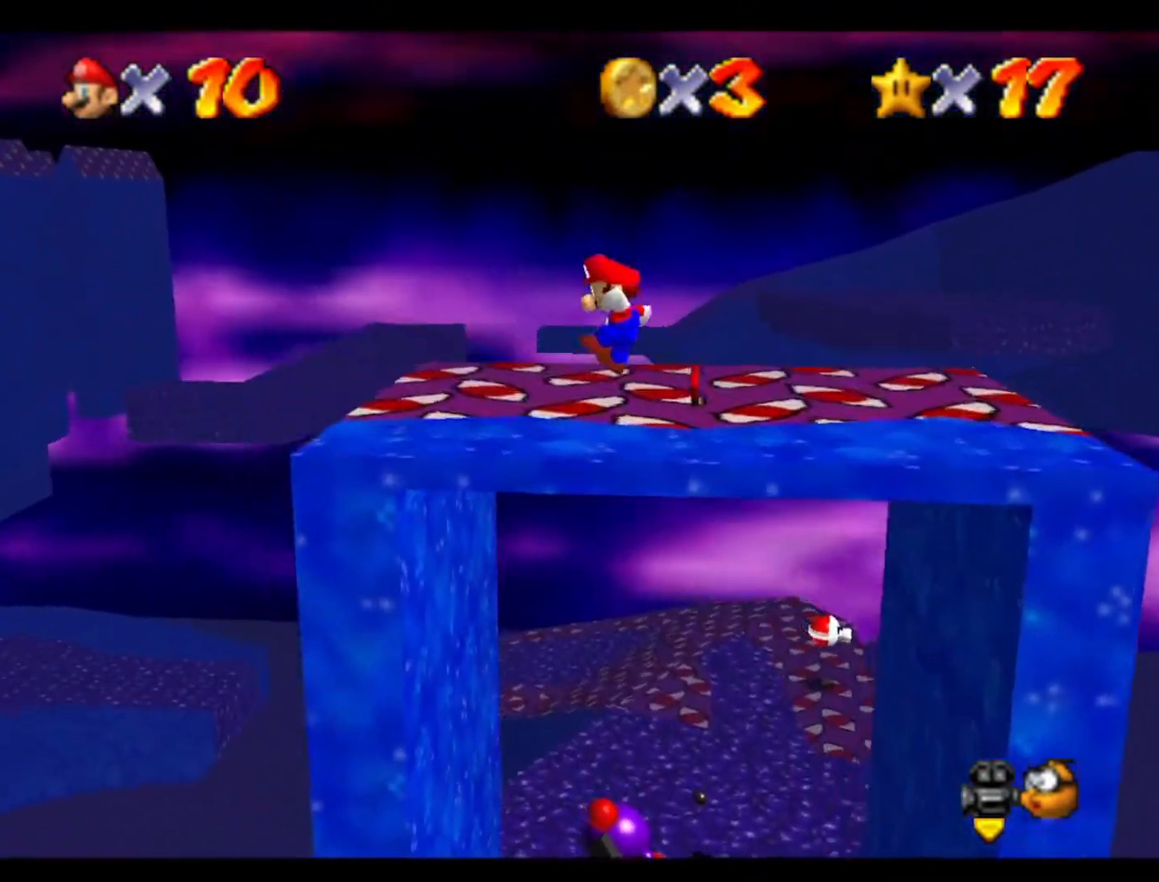
{"buttons": [], "left_stick": "center", "events": [[167, "C_LEFT", "down"], [233, "left_stick", "center"], [300, "C_LEFT", "up"], [400, "C_LEFT", "down"], [500, "C_LEFT", "up"]]}
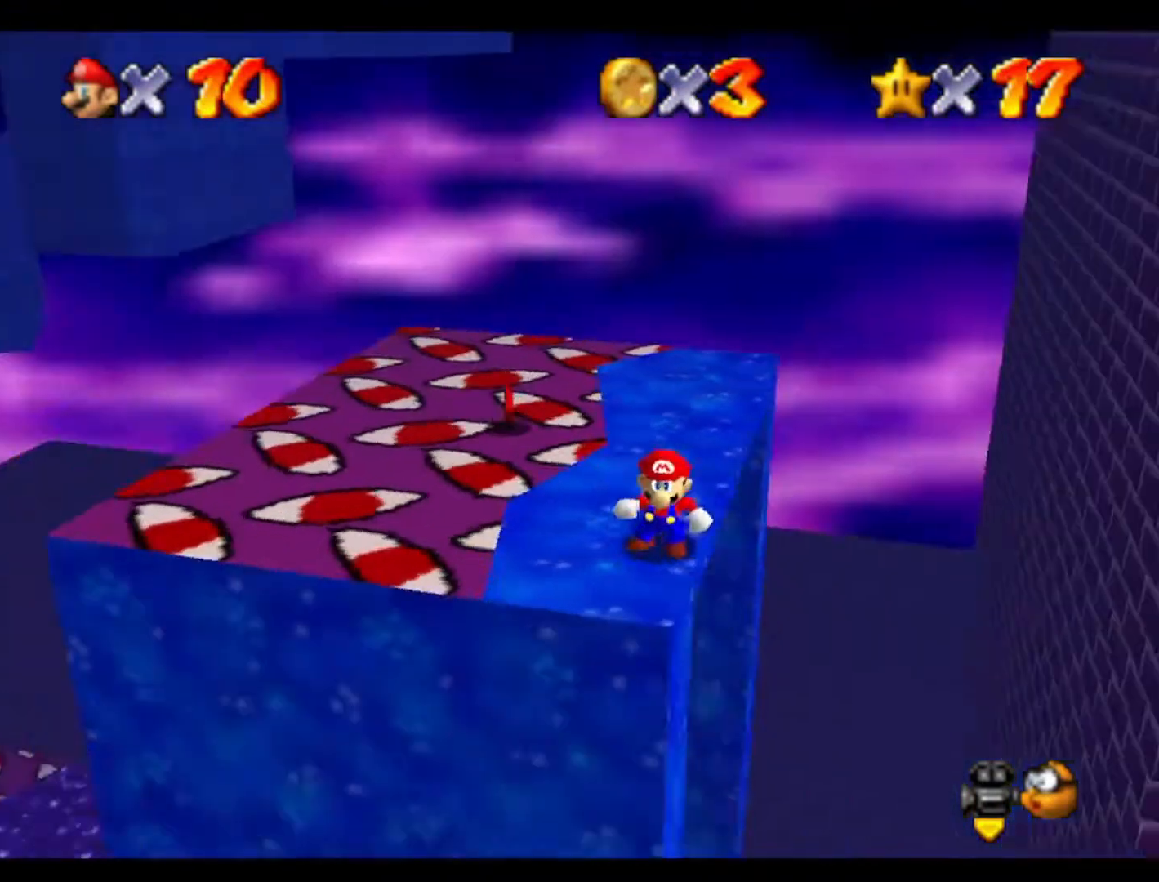
{"buttons": [], "left_stick": "up-left", "events": [[67, "left_stick", "up-left"]]}
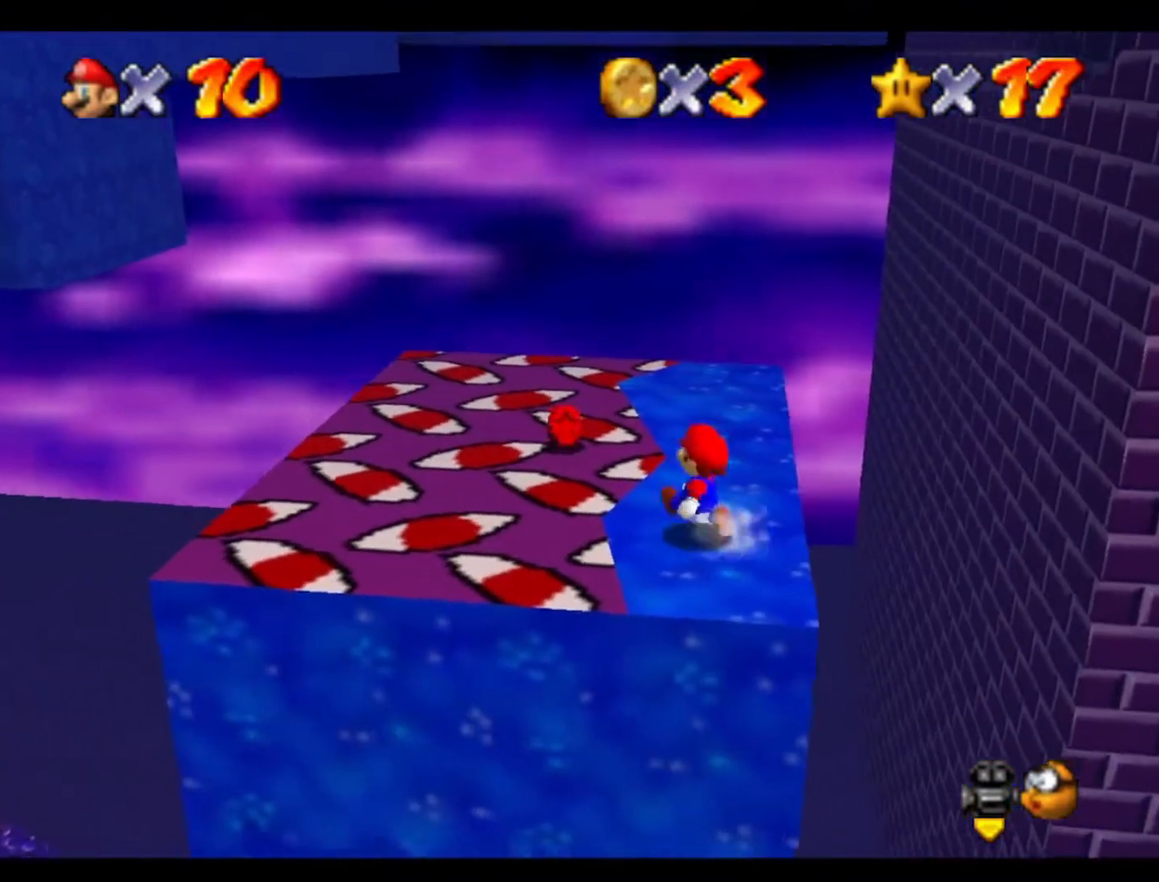
{"buttons": [], "left_stick": "left", "events": [[33, "left_stick", "up"], [300, "left_stick", "left"]]}
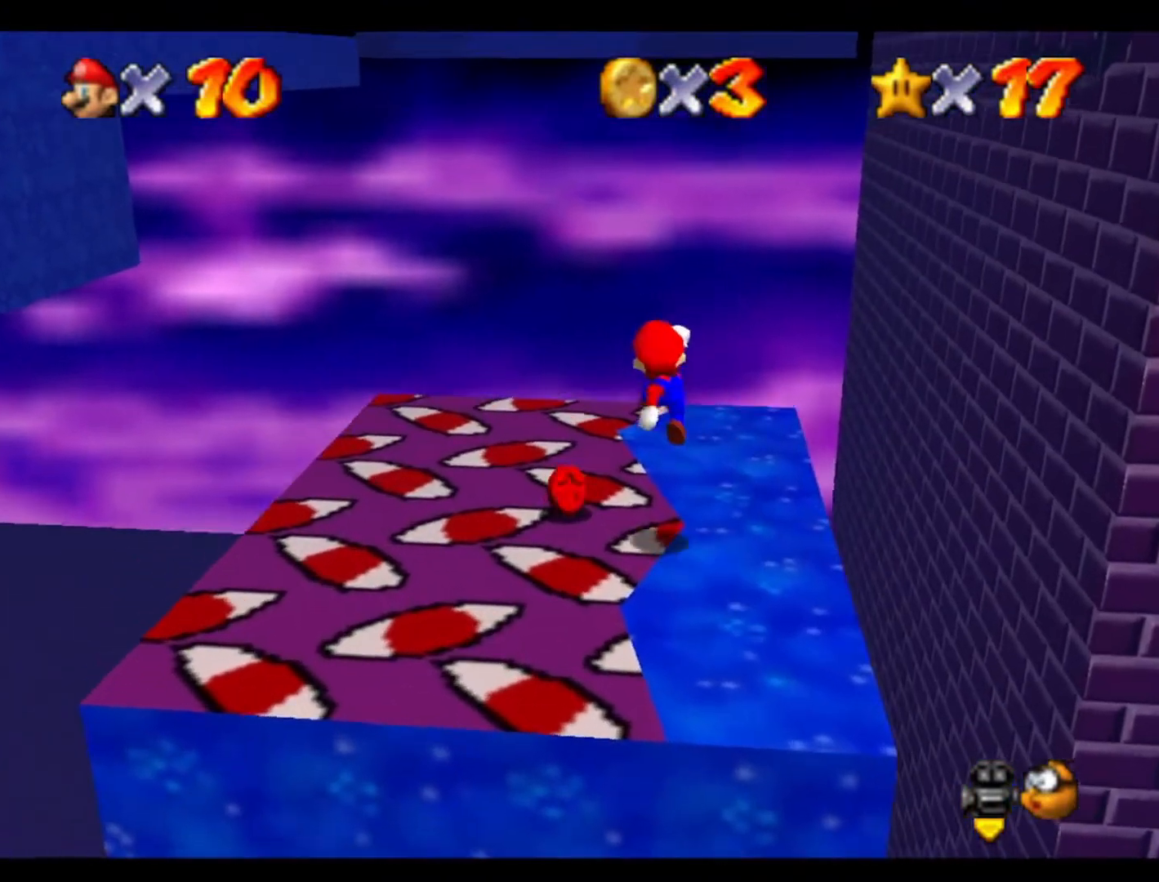
{"buttons": [], "left_stick": "right", "events": [[133, "left_stick", "down"], [267, "left_stick", "right"]]}
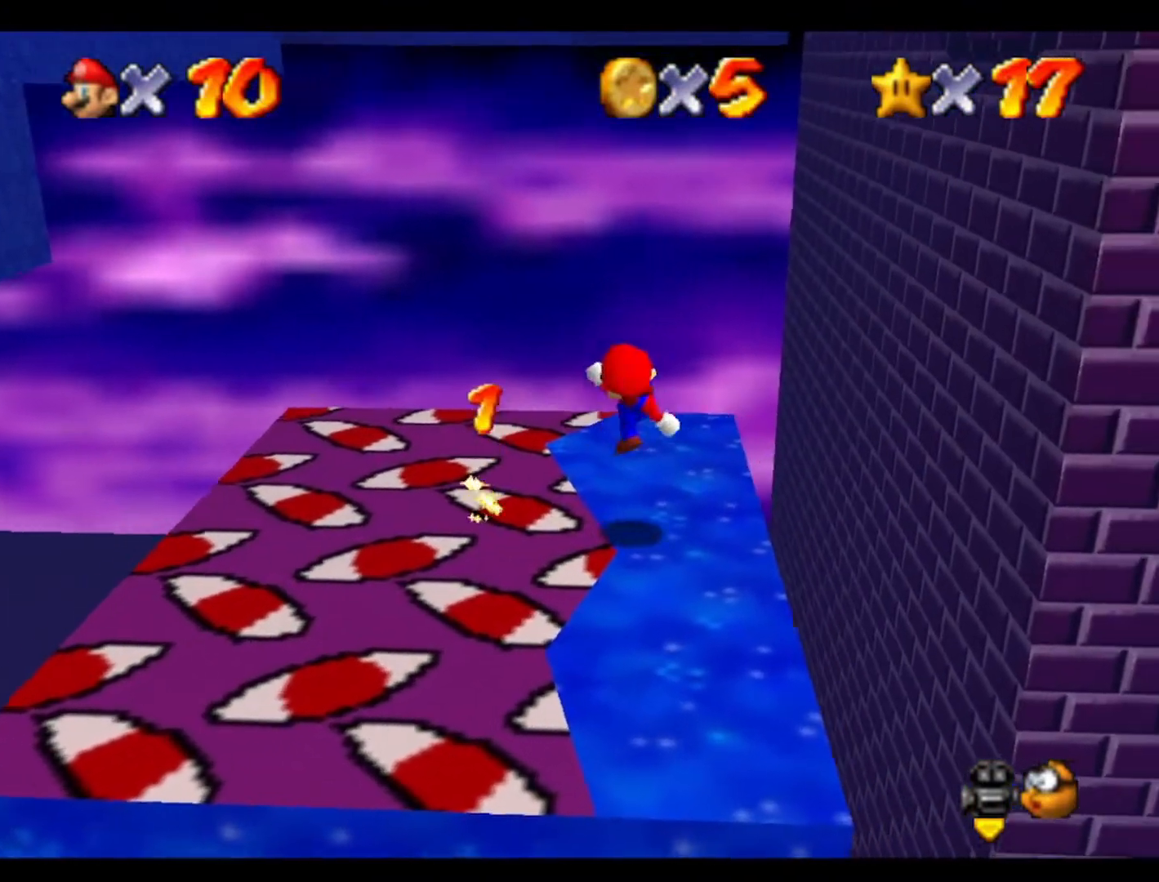
{"buttons": [], "left_stick": "center", "events": [[100, "left_stick", "center"], [333, "left_stick", "up"], [367, "C_LEFT", "down"], [433, "left_stick", "center"], [500, "C_LEFT", "up"]]}
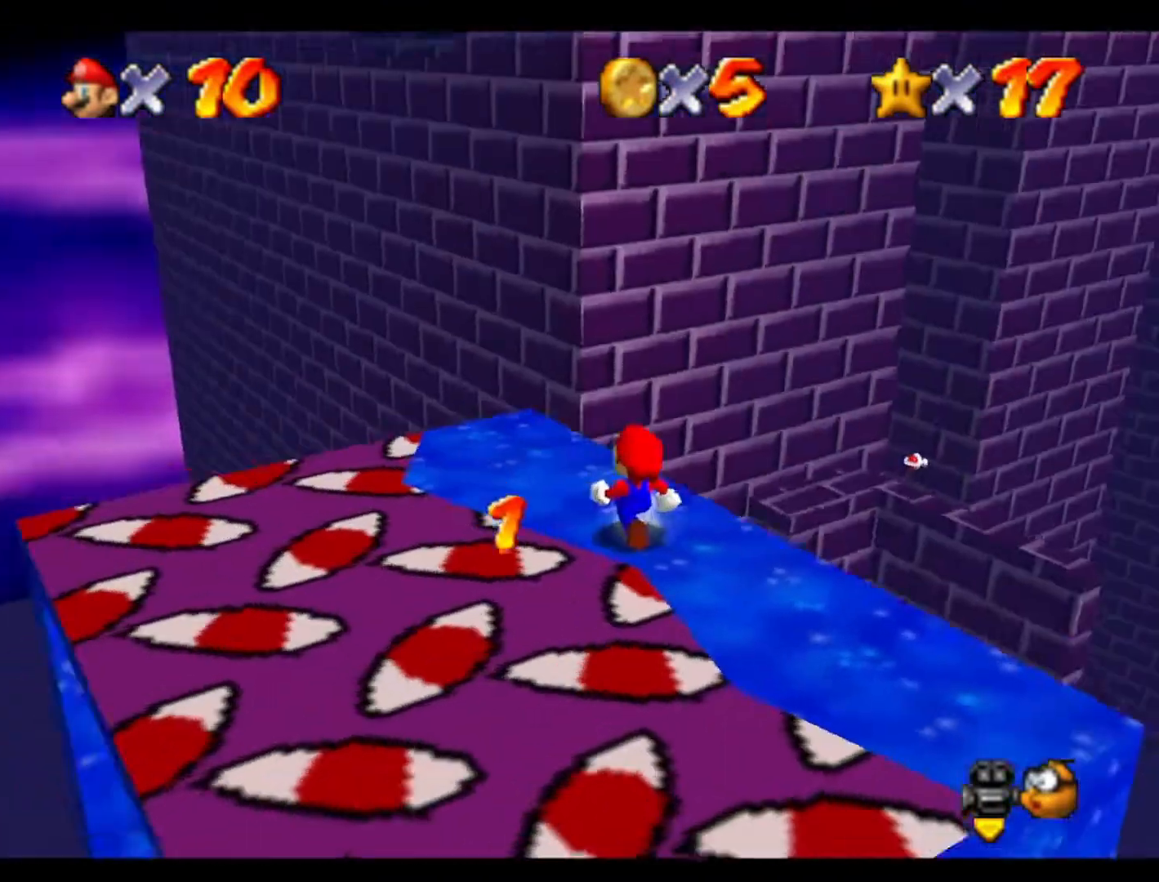
{"buttons": [], "left_stick": "center", "events": []}
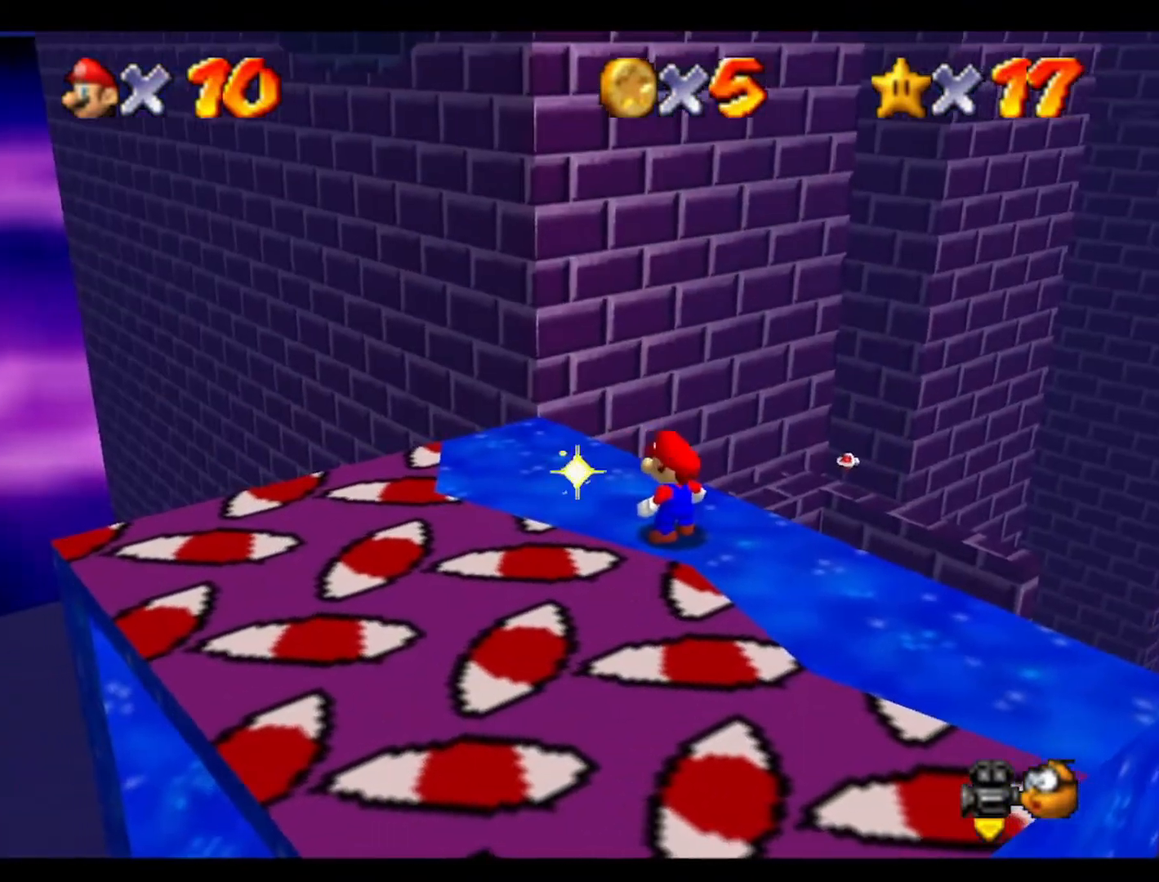
{"buttons": [], "left_stick": "center", "events": []}
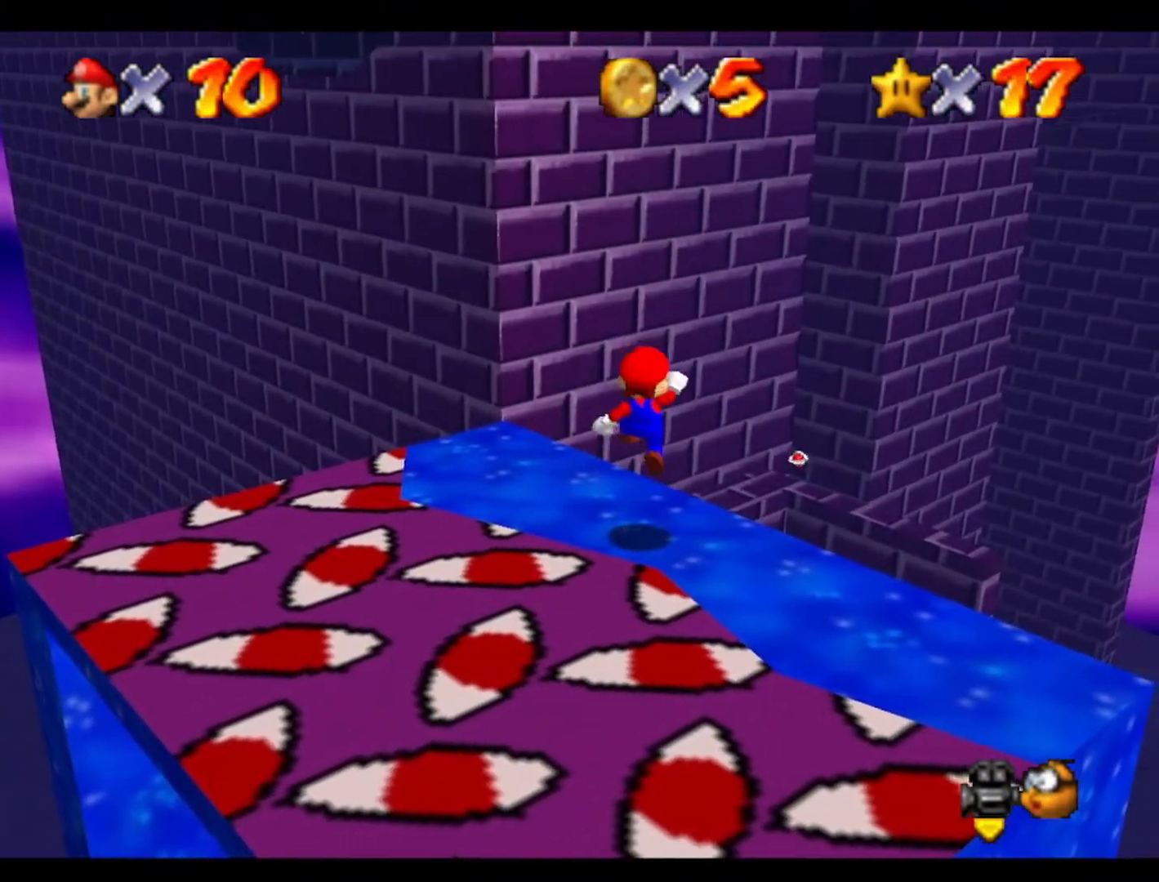
{"buttons": [], "left_stick": "center", "events": [[67, "left_stick", "up-left"], [233, "left_stick", "center"], [367, "C_DOWN", "down"], [500, "C_DOWN", "up"]]}
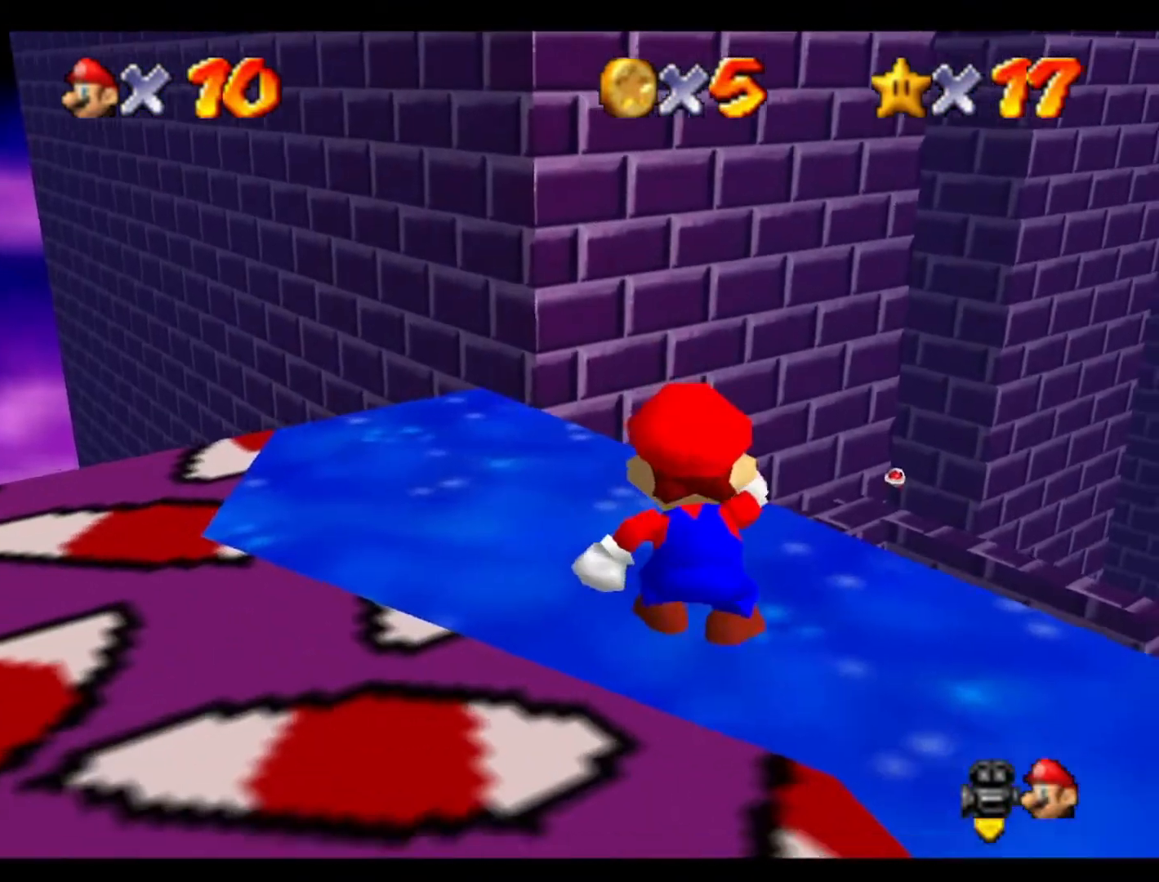
{"buttons": ["C_RIGHT"], "left_stick": "center", "events": [[167, "C_RIGHT", "down"], [267, "C_RIGHT", "up"], [467, "C_RIGHT", "down"]]}
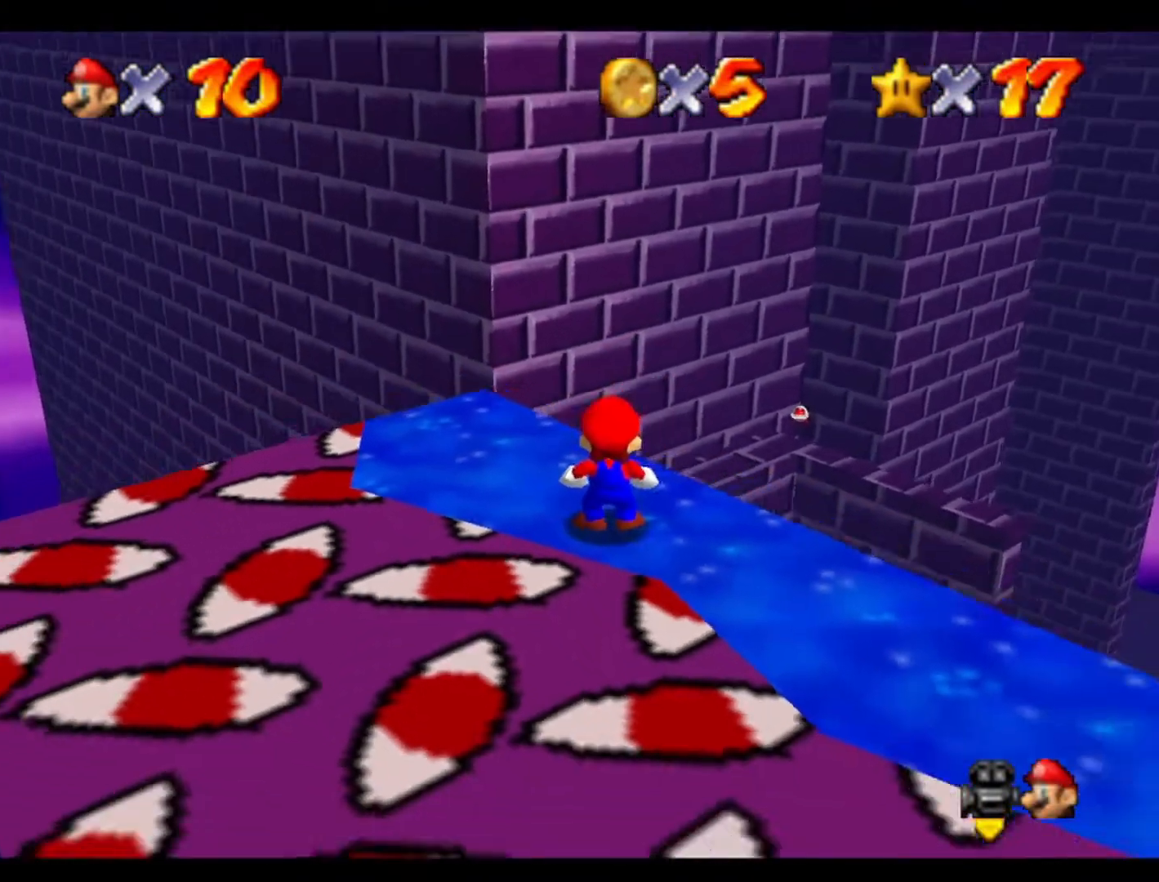
{"buttons": [], "left_stick": "center", "events": [[67, "C_RIGHT", "up"]]}
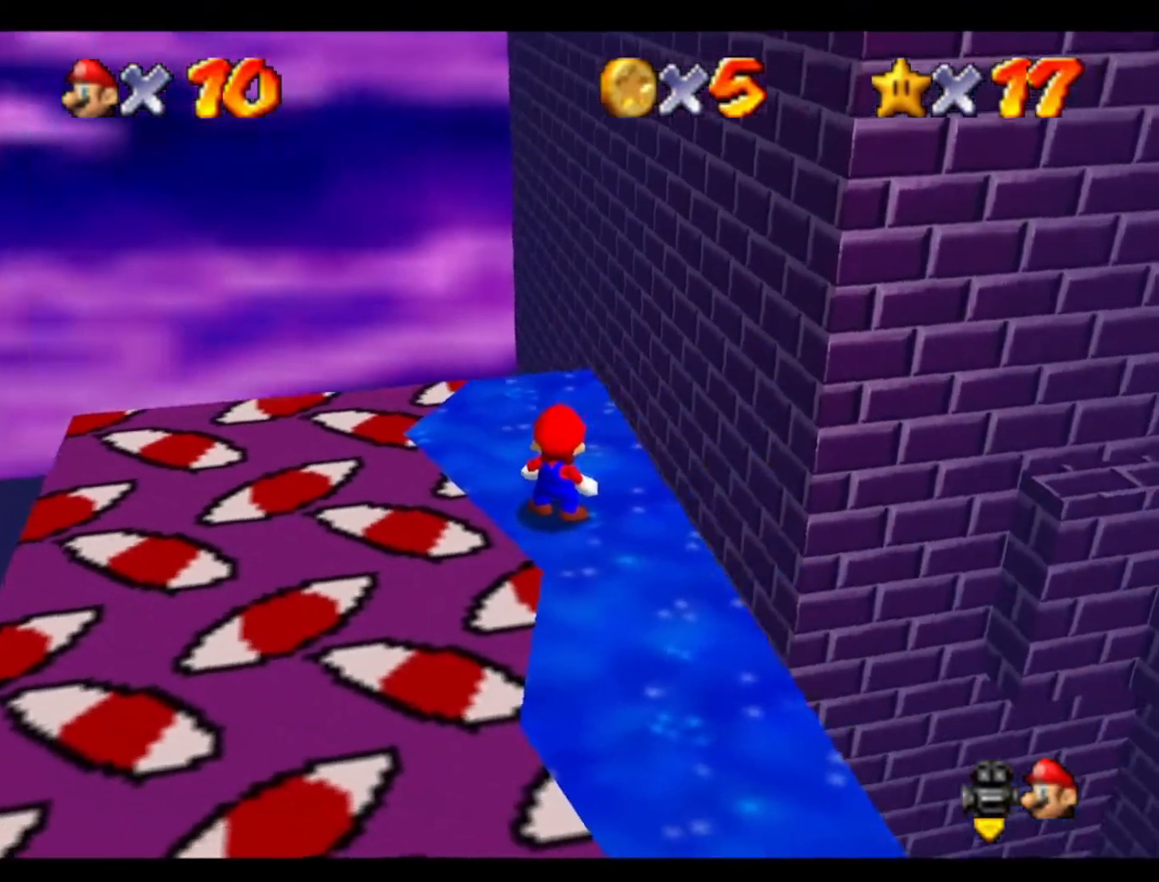
{"buttons": [], "left_stick": "center", "events": []}
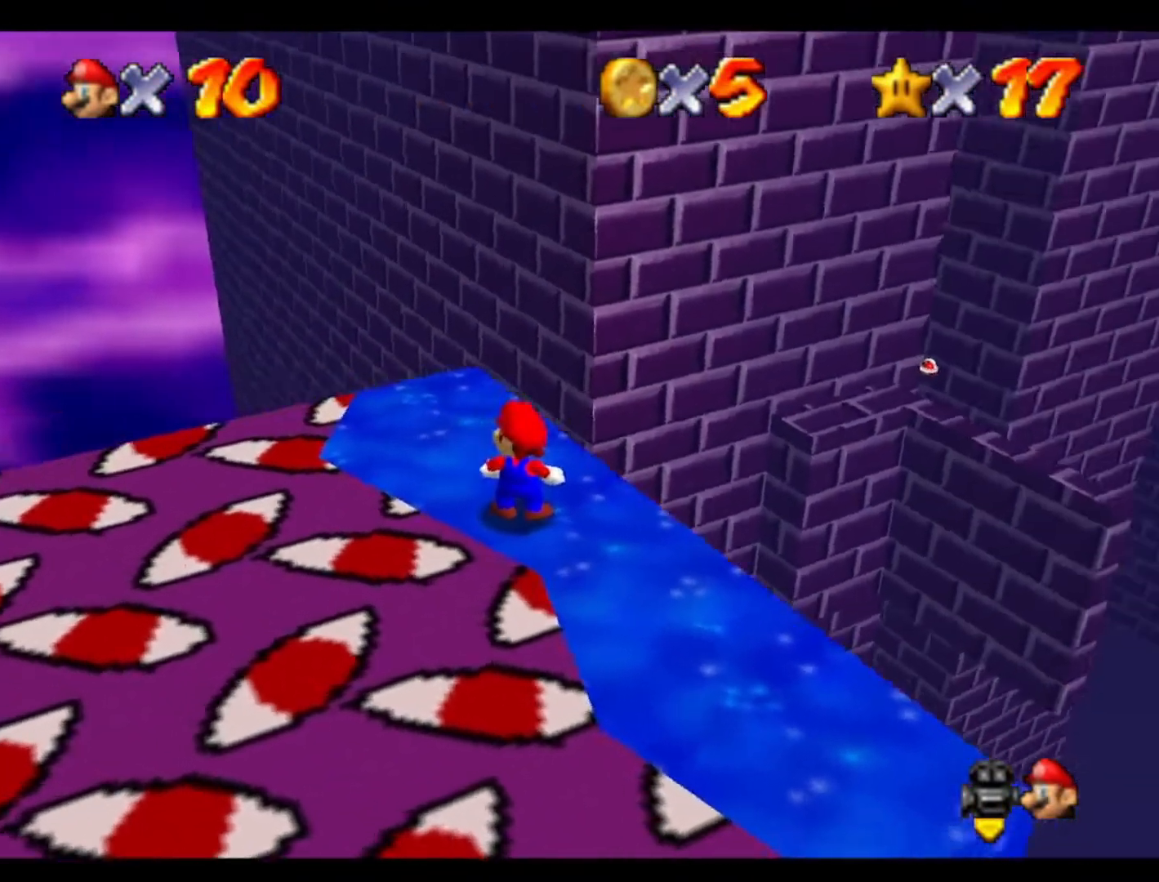
{"buttons": [], "left_stick": "up", "events": [[333, "left_stick", "up"]]}
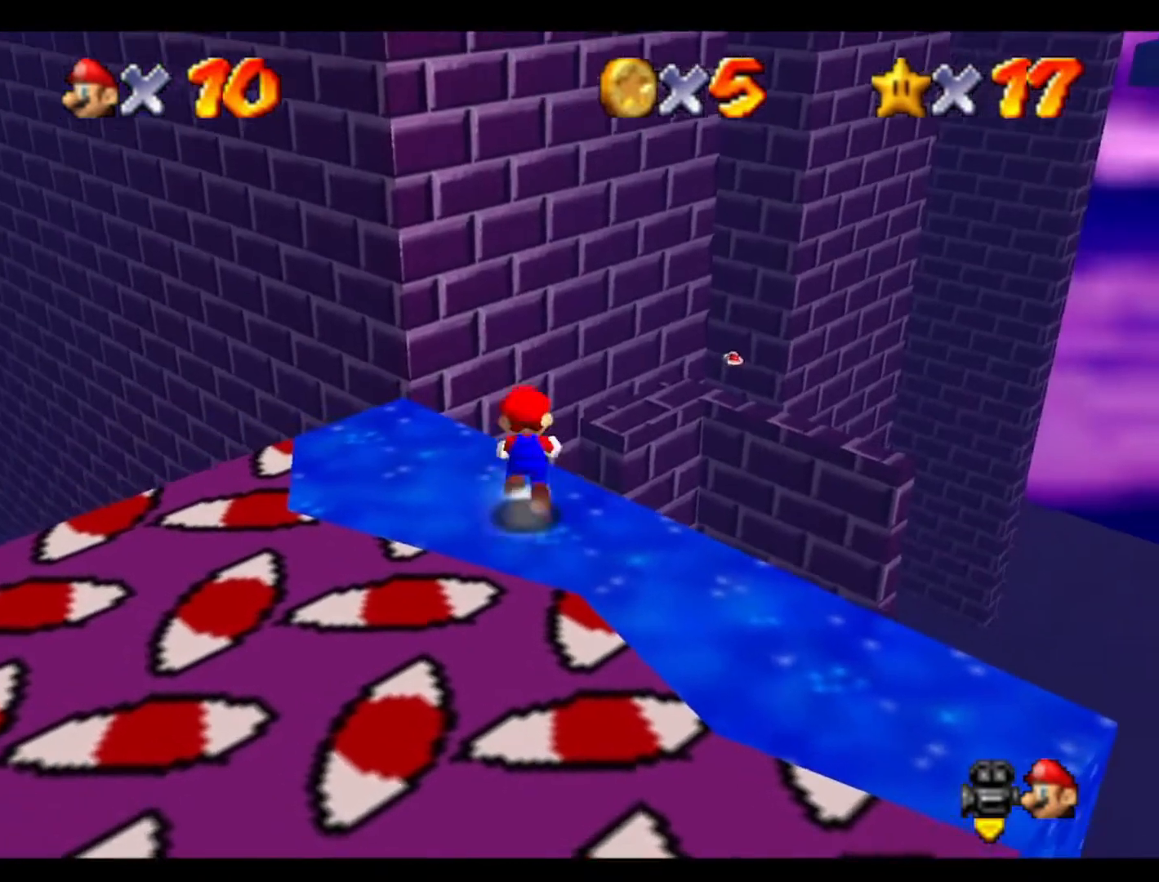
{"buttons": [], "left_stick": "down-left", "events": [[100, "left_stick", "down"], [367, "left_stick", "down-left"]]}
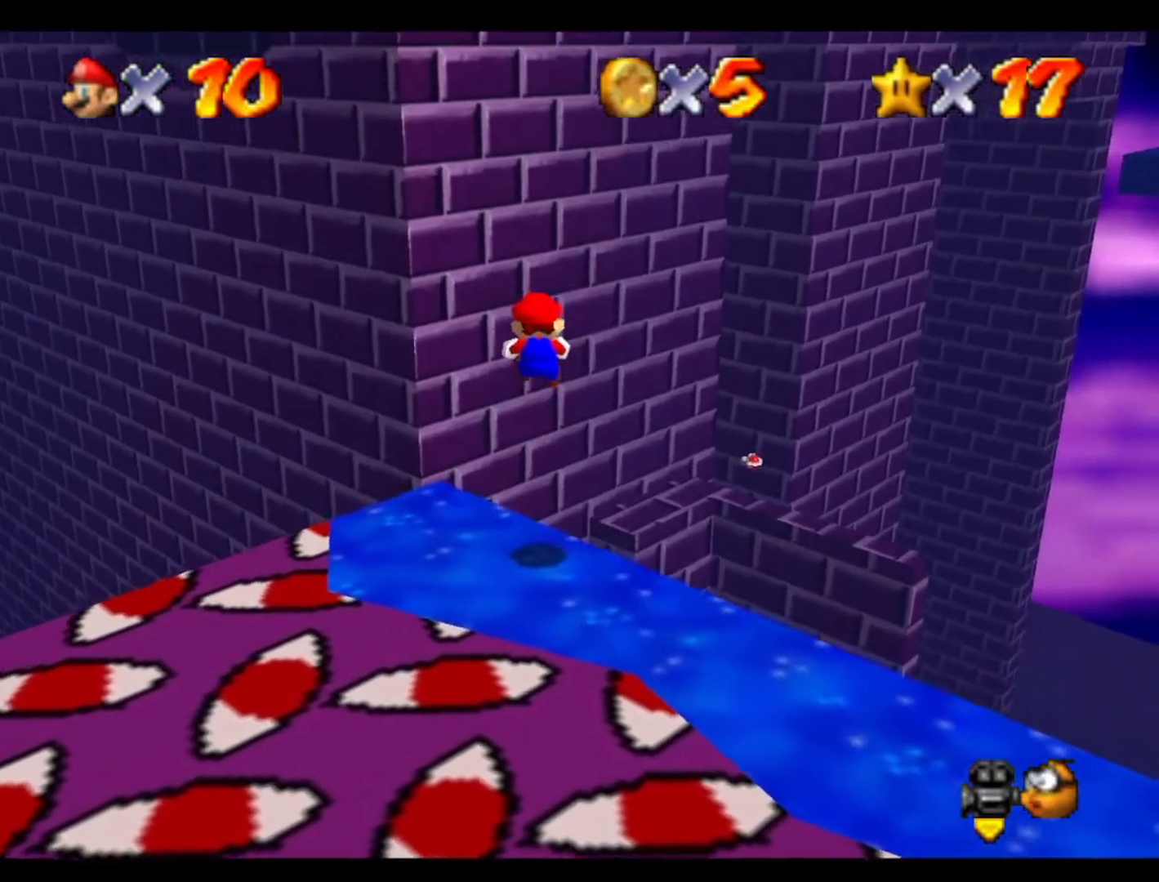
{"buttons": [], "left_stick": "left", "events": [[500, "left_stick", "left"]]}